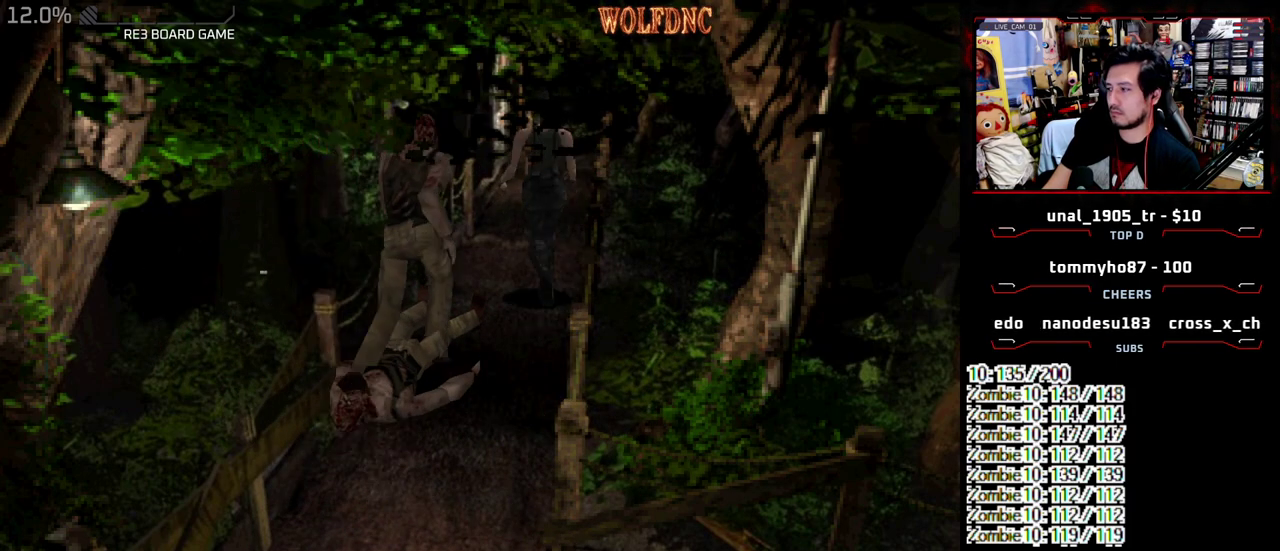
Gameplay with a controller (PlayStation layout); each line is a JSON object with the inputs held at the frame after it. "events" lists button and stick changes between this image and that frame as [ms after this image, input, new state], when the widget could be followed in between. Not read: L3 R3.
{"buttons": ["CROSS", "SQUARE", "DPAD_UP", "DPAD_RIGHT"], "events": [[33, "DPAD_LEFT", "up"], [250, "CROSS", "down"], [350, "CROSS", "up"], [450, "CROSS", "down"], [450, "DPAD_RIGHT", "down"]]}
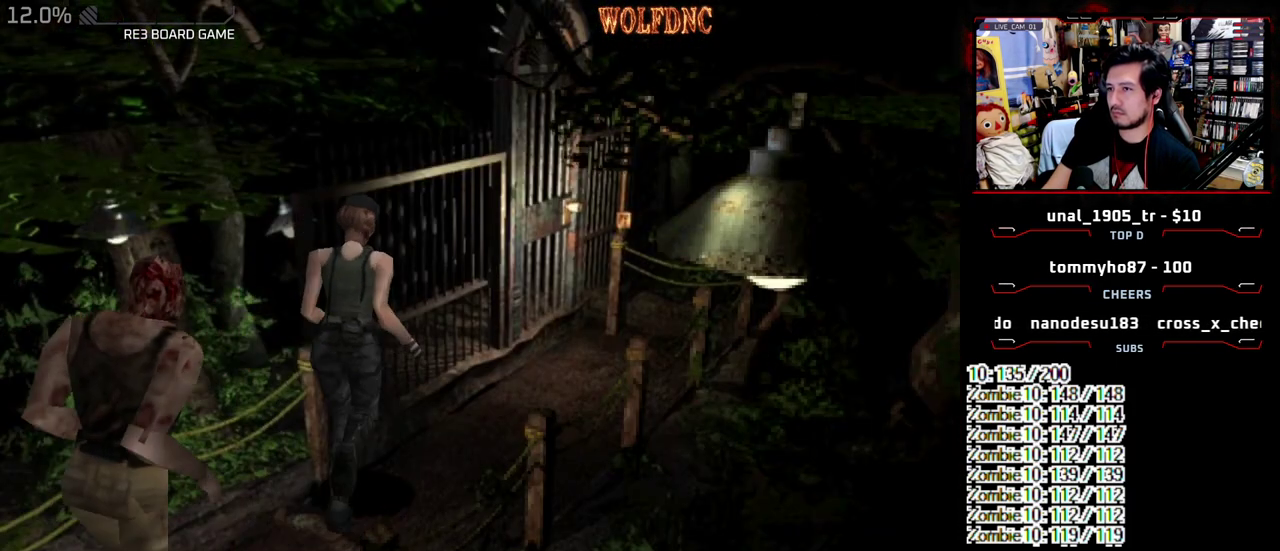
{"buttons": ["CROSS", "SQUARE", "DPAD_UP", "DPAD_LEFT"], "events": [[83, "CROSS", "up"], [83, "DPAD_RIGHT", "up"], [133, "CROSS", "down"], [267, "CROSS", "up"], [267, "DPAD_LEFT", "down"], [317, "CROSS", "down"]]}
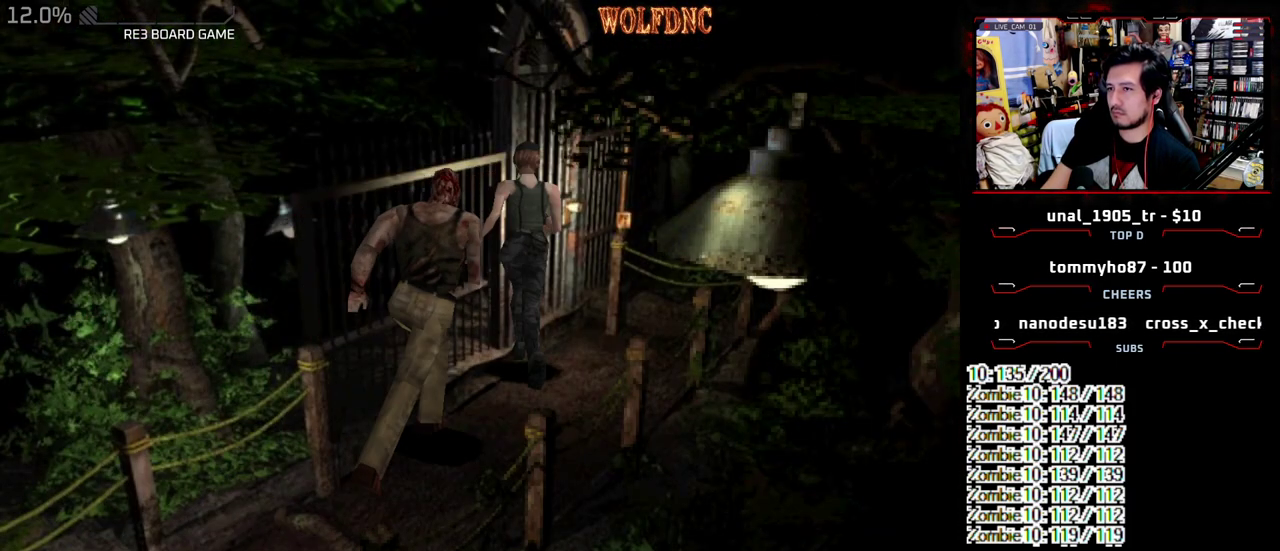
{"buttons": [], "events": [[100, "DPAD_LEFT", "up"], [200, "DPAD_LEFT", "down"], [333, "DPAD_LEFT", "up"], [383, "CROSS", "up"], [383, "DPAD_UP", "up"], [383, "SQUARE", "up"]]}
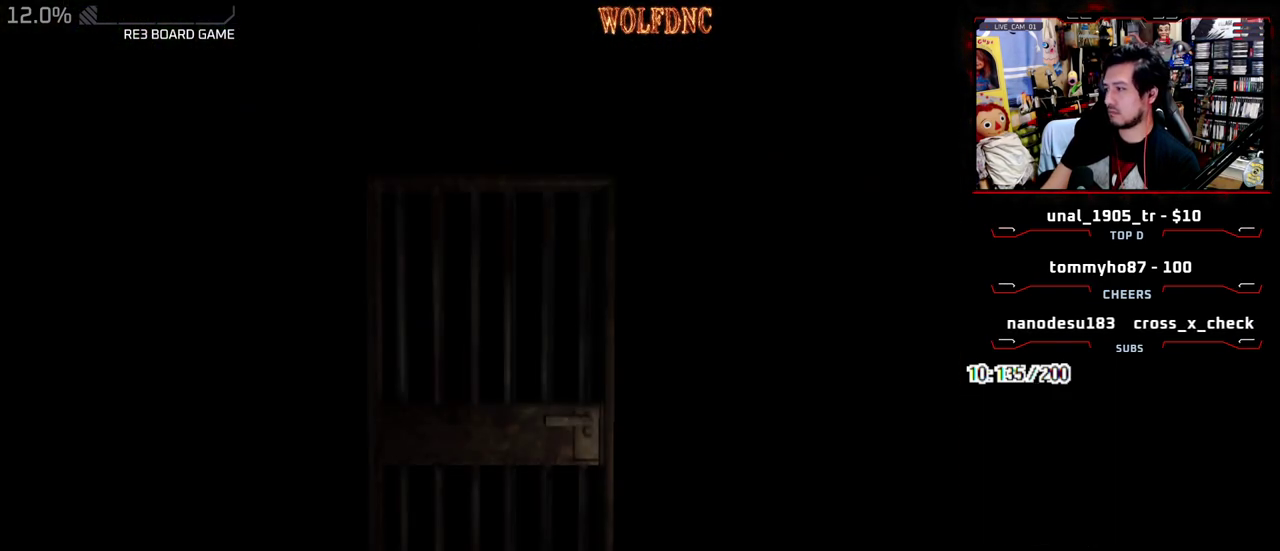
{"buttons": ["DPAD_DOWN"], "events": [[500, "DPAD_DOWN", "down"]]}
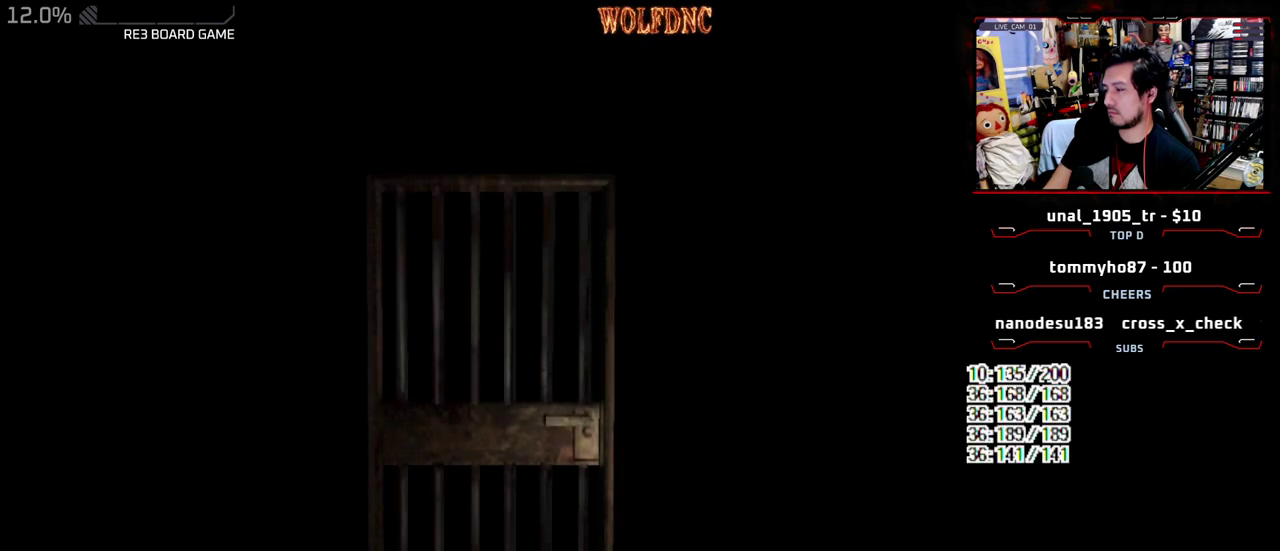
{"buttons": ["DPAD_DOWN", "SELECT"], "events": [[467, "SELECT", "down"]]}
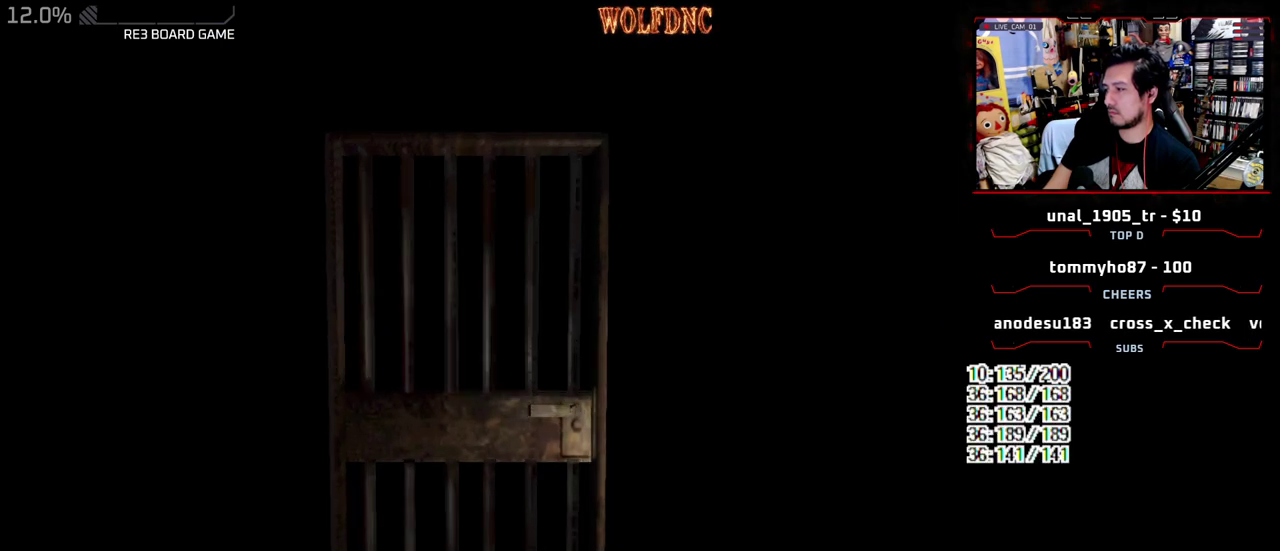
{"buttons": [], "events": [[100, "SELECT", "up"], [250, "SQUARE", "down"], [433, "DPAD_DOWN", "up"], [433, "SQUARE", "up"]]}
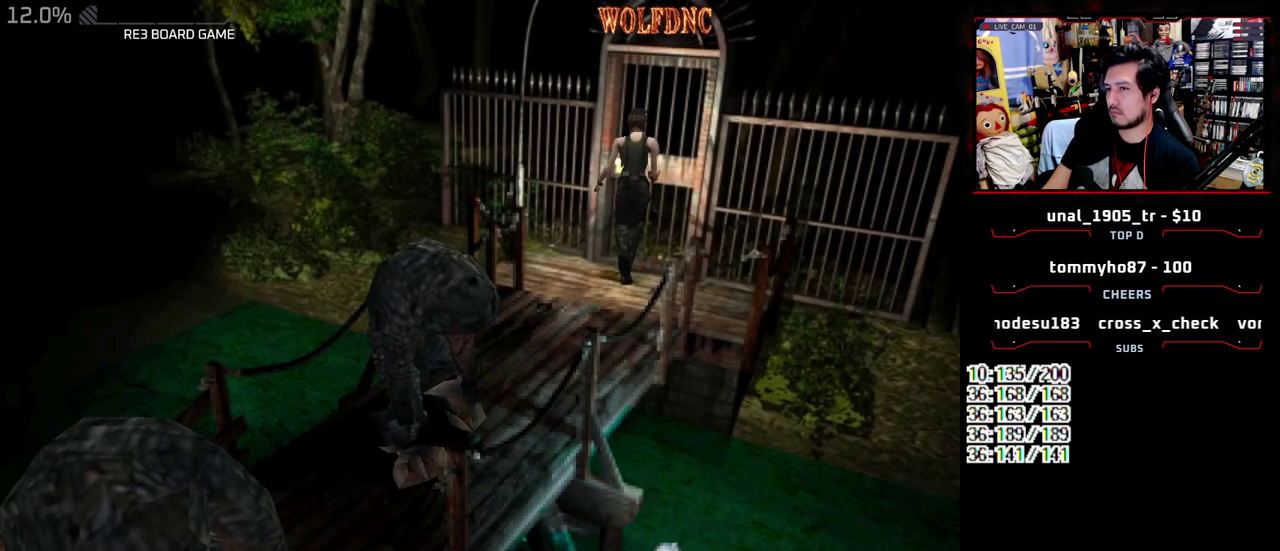
{"buttons": [], "events": [[17, "CIRCLE", "down"], [67, "CIRCLE", "up"], [117, "CIRCLE", "down"], [217, "CIRCLE", "up"]]}
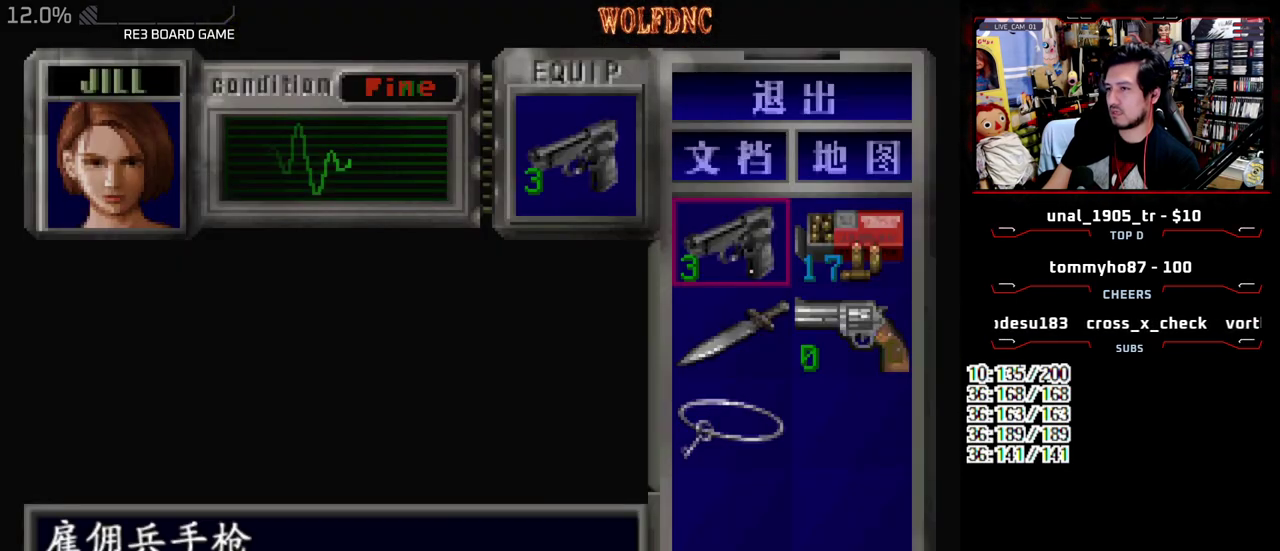
{"buttons": [], "events": [[133, "CROSS", "down"], [267, "CROSS", "up"]]}
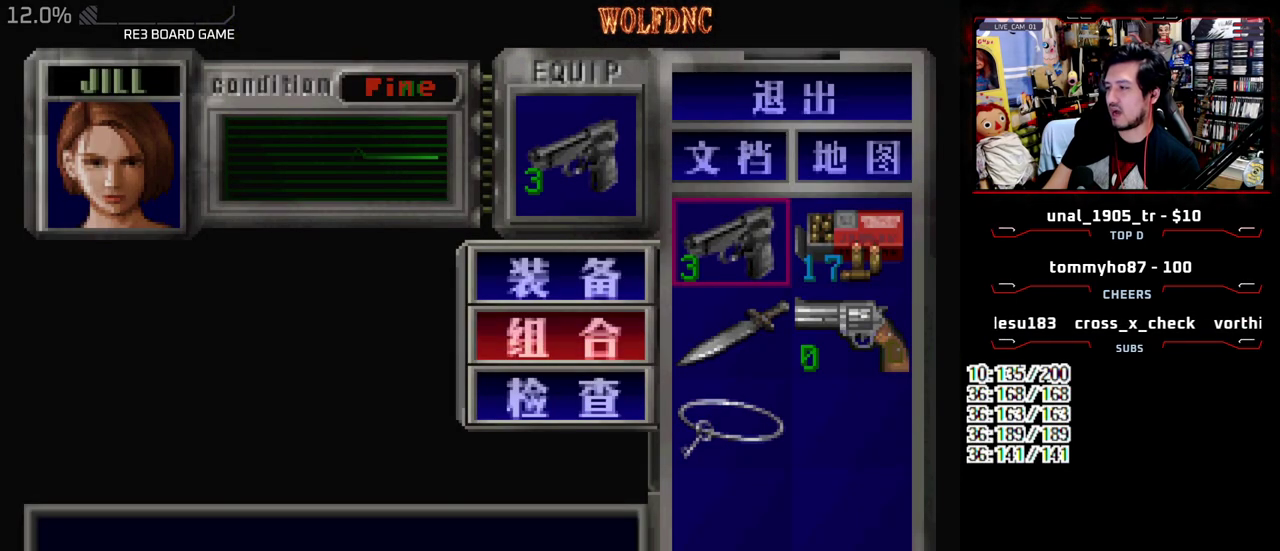
{"buttons": [], "events": []}
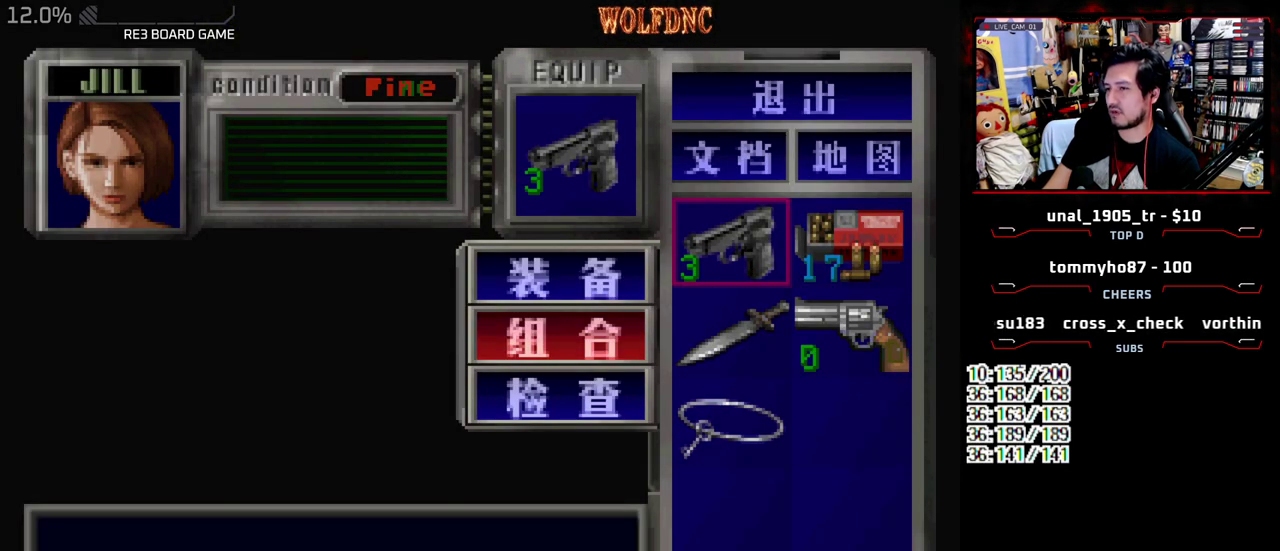
{"buttons": [], "events": [[117, "CROSS", "down"], [267, "CROSS", "up"], [300, "DPAD_RIGHT", "down"], [350, "CROSS", "down"], [400, "DPAD_RIGHT", "up"], [450, "CROSS", "up"]]}
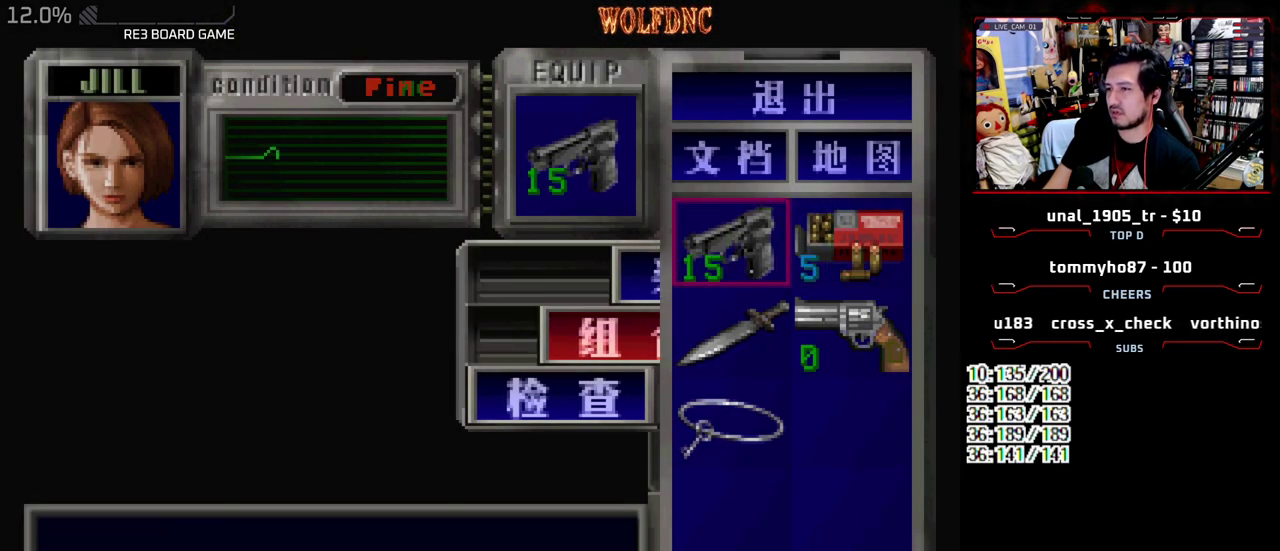
{"buttons": [], "events": [[417, "DPAD_DOWN", "down"], [500, "DPAD_DOWN", "up"]]}
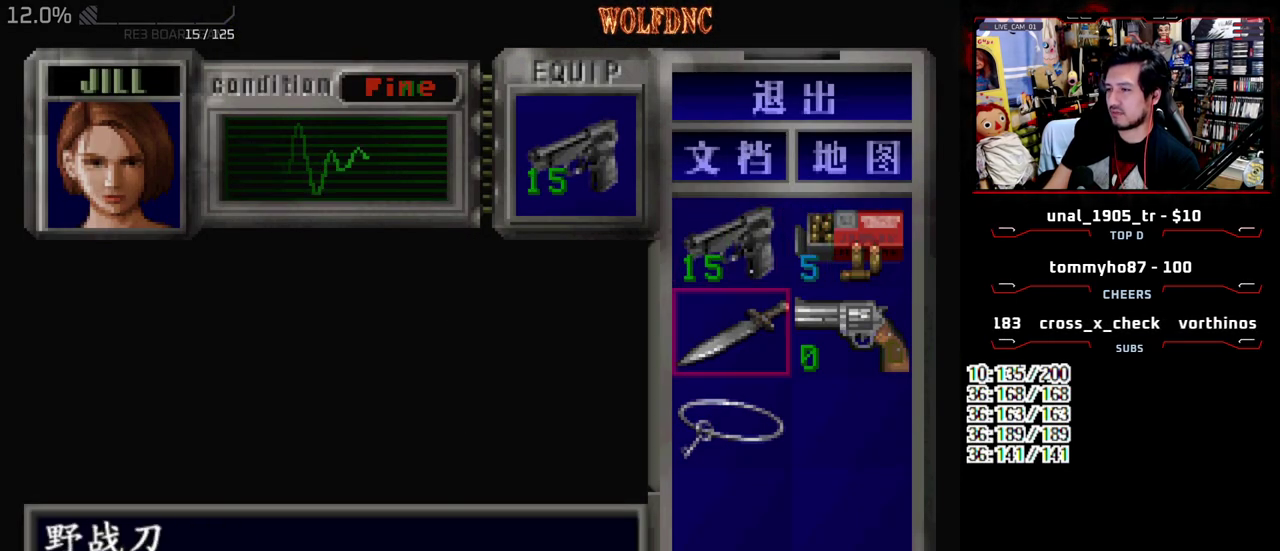
{"buttons": ["SQUARE"], "events": [[383, "SQUARE", "down"]]}
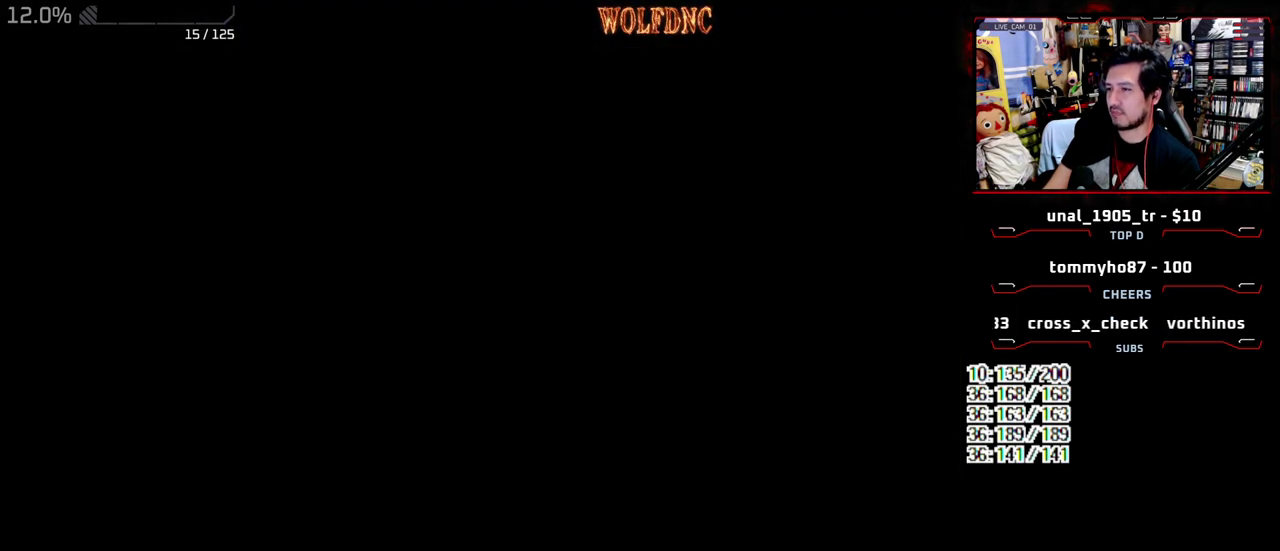
{"buttons": ["CROSS"], "events": [[33, "SQUARE", "up"], [300, "CROSS", "down"], [400, "CROSS", "up"], [450, "CROSS", "down"]]}
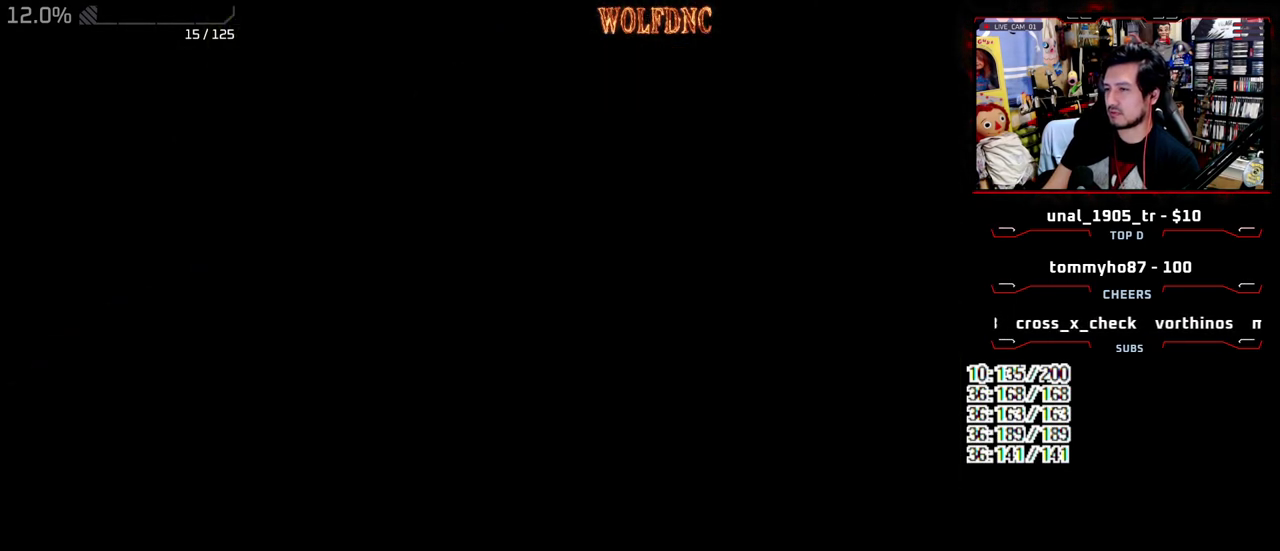
{"buttons": [], "events": [[33, "CROSS", "up"]]}
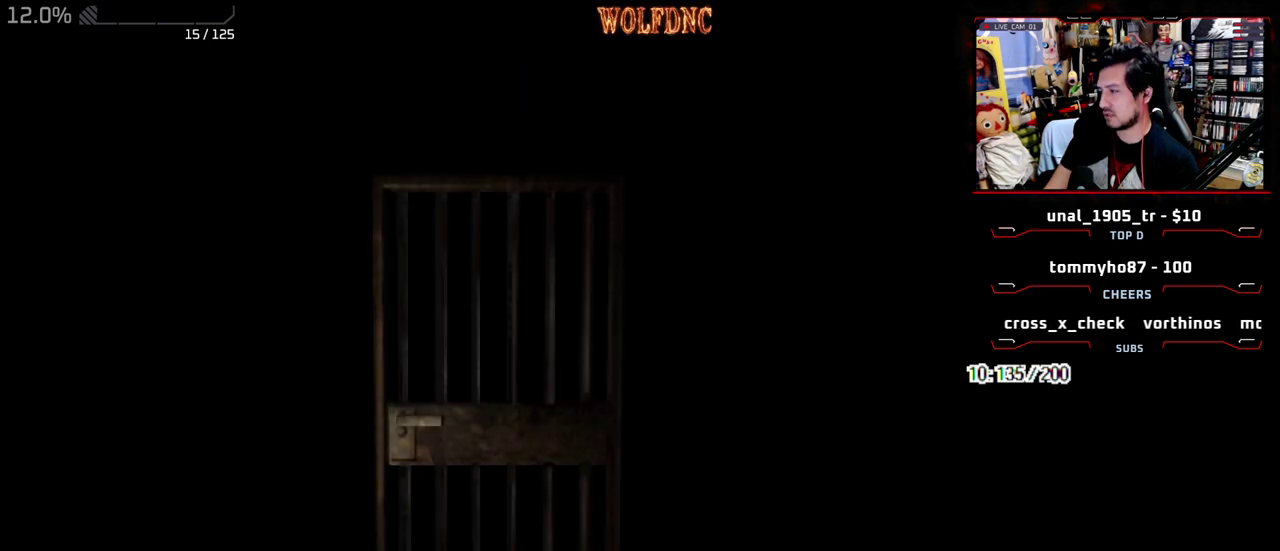
{"buttons": [], "events": []}
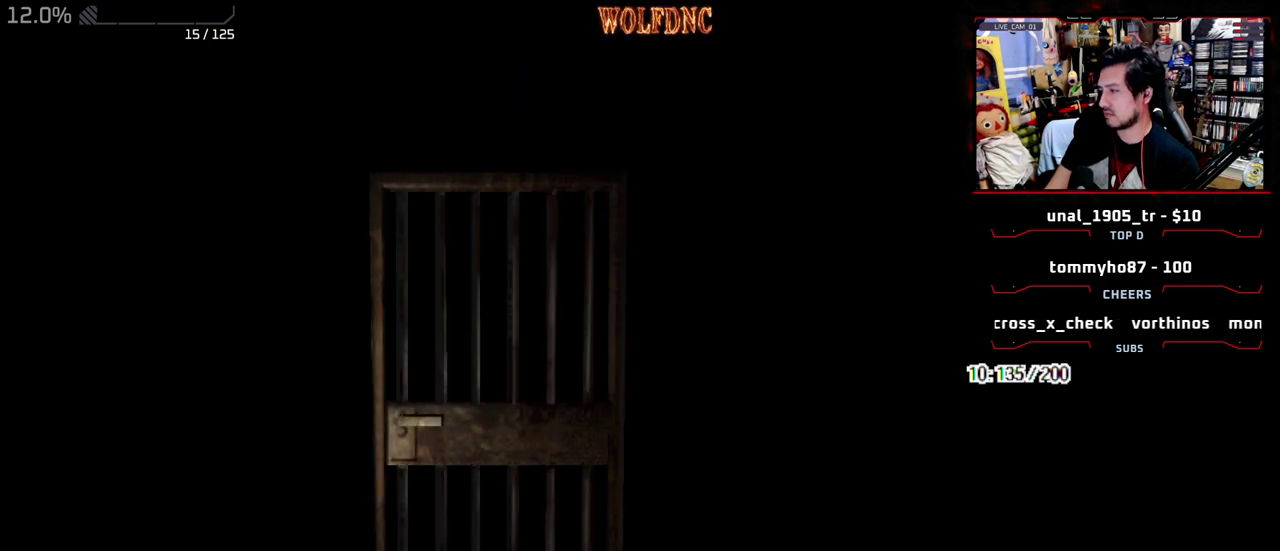
{"buttons": ["CIRCLE"], "events": [[450, "CIRCLE", "down"]]}
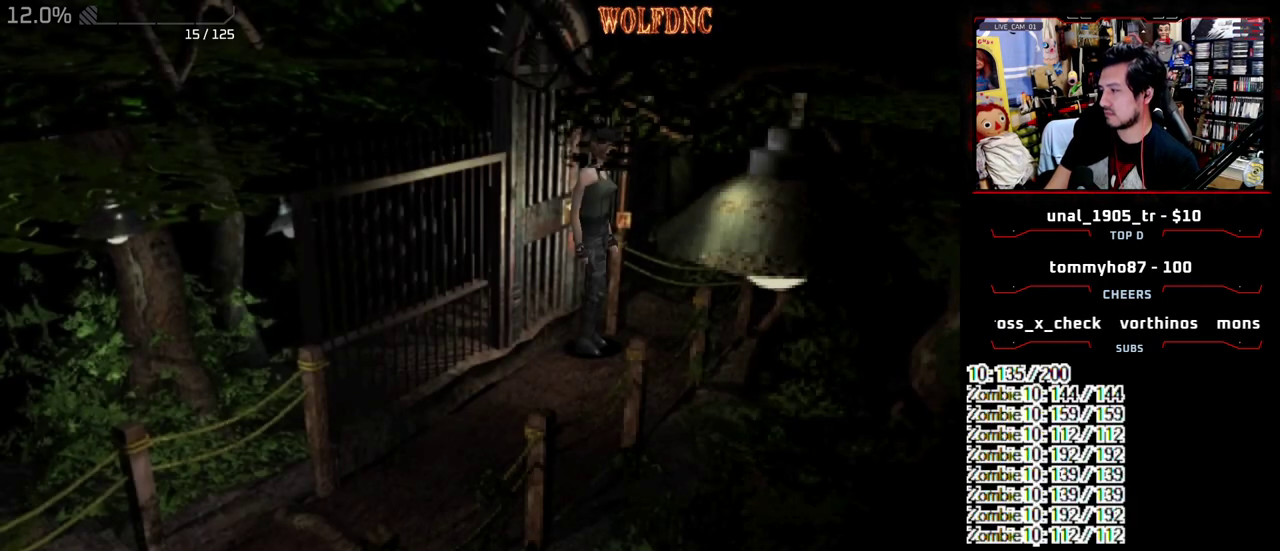
{"buttons": [], "events": [[33, "CIRCLE", "up"], [133, "CIRCLE", "down"], [183, "CIRCLE", "up"]]}